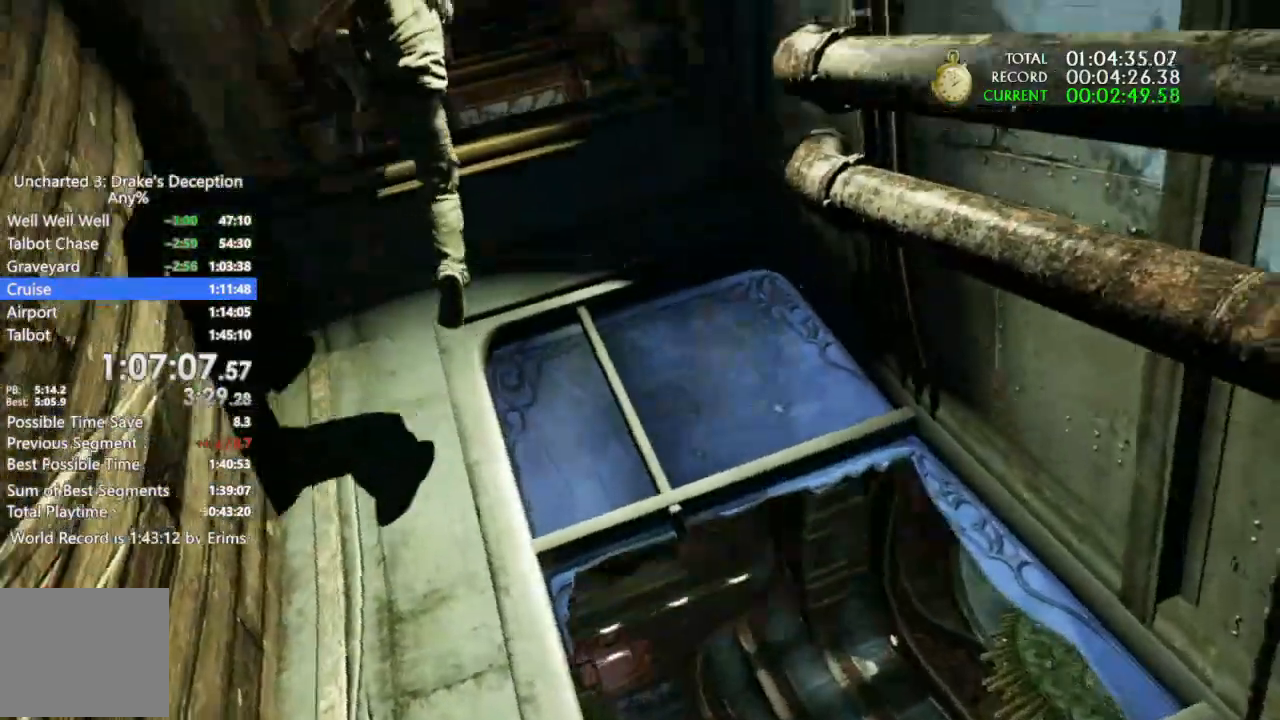
Gameplay with a controller (PlayStation layout); each line is a JSON object with the inputs held at the frame after it. "events" lists button and stick changes between this image and that frame as [ms after this image, input, new state], when the widget could be followed in between. Not read: R3.
{"buttons": ["CROSS"], "left_stick": "up", "right_stick": "center", "events": [[100, "CROSS", "up"], [100, "left_stick", "center"], [267, "left_stick", "up"], [300, "CROSS", "down"], [433, "CROSS", "up"], [500, "CROSS", "down"]]}
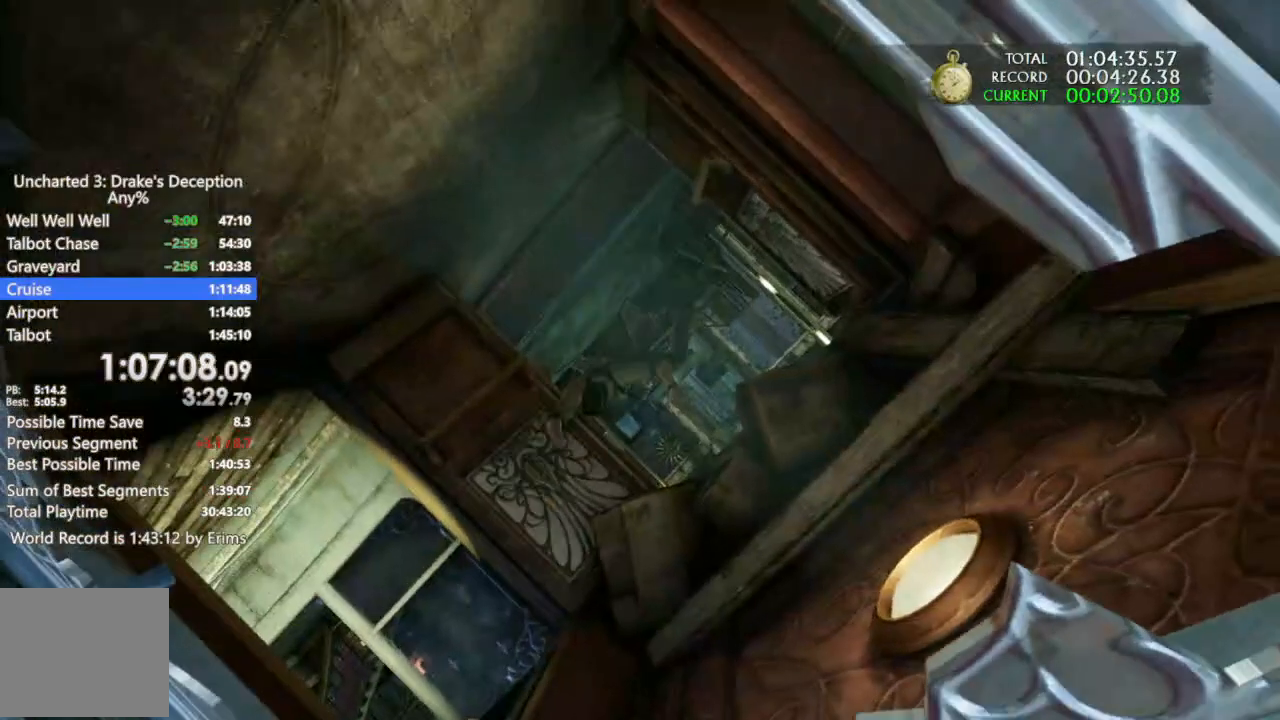
{"buttons": ["CROSS"], "left_stick": "up", "right_stick": "center", "events": [[133, "CROSS", "up"], [200, "CROSS", "down"], [367, "CROSS", "up"], [433, "CROSS", "down"]]}
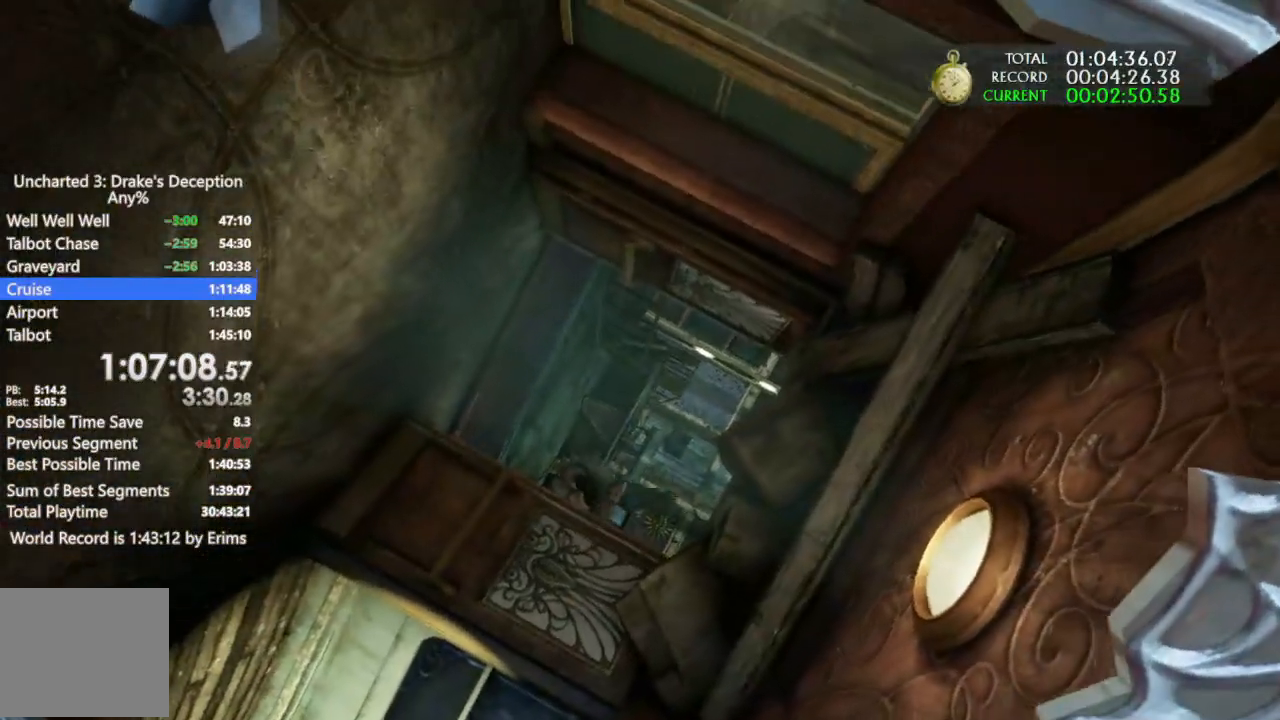
{"buttons": ["CROSS"], "left_stick": "up", "right_stick": "center", "events": [[67, "CROSS", "up"], [200, "CROSS", "down"], [300, "CROSS", "up"], [400, "CROSS", "down"]]}
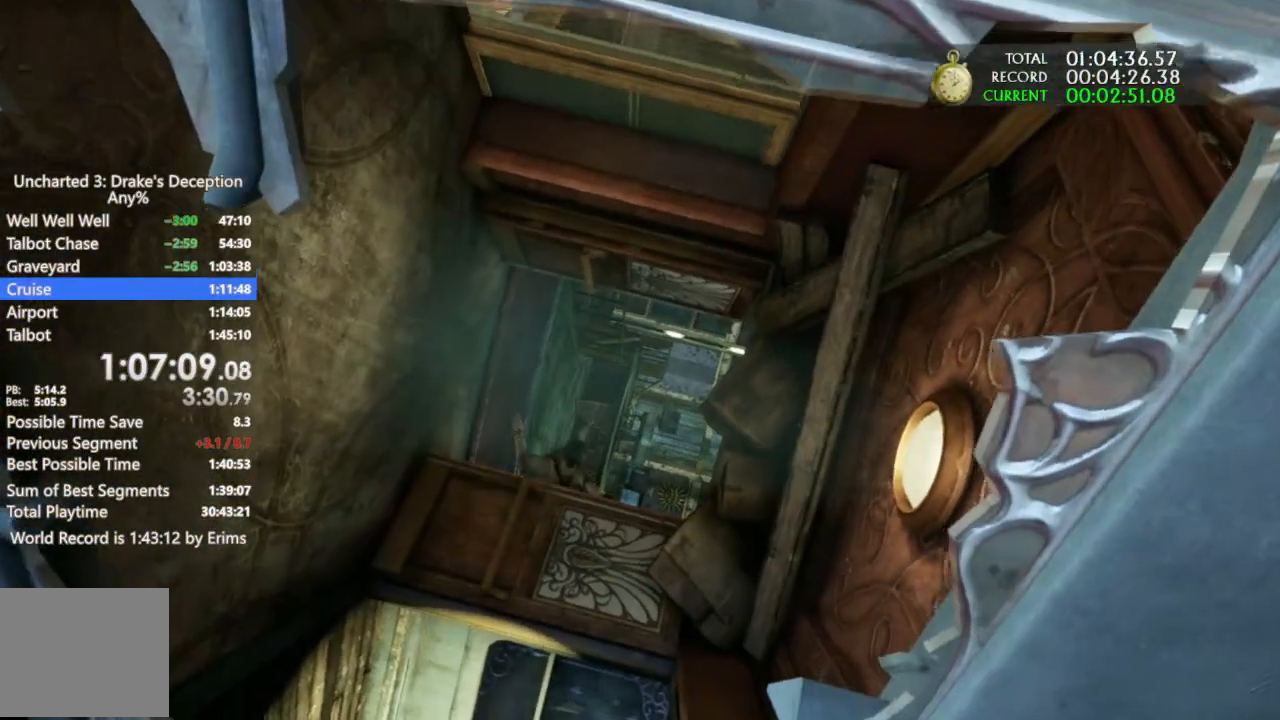
{"buttons": [], "left_stick": "up", "right_stick": "center", "events": [[33, "CROSS", "up"], [133, "CROSS", "down"], [267, "CROSS", "up"], [333, "CROSS", "down"], [467, "CROSS", "up"]]}
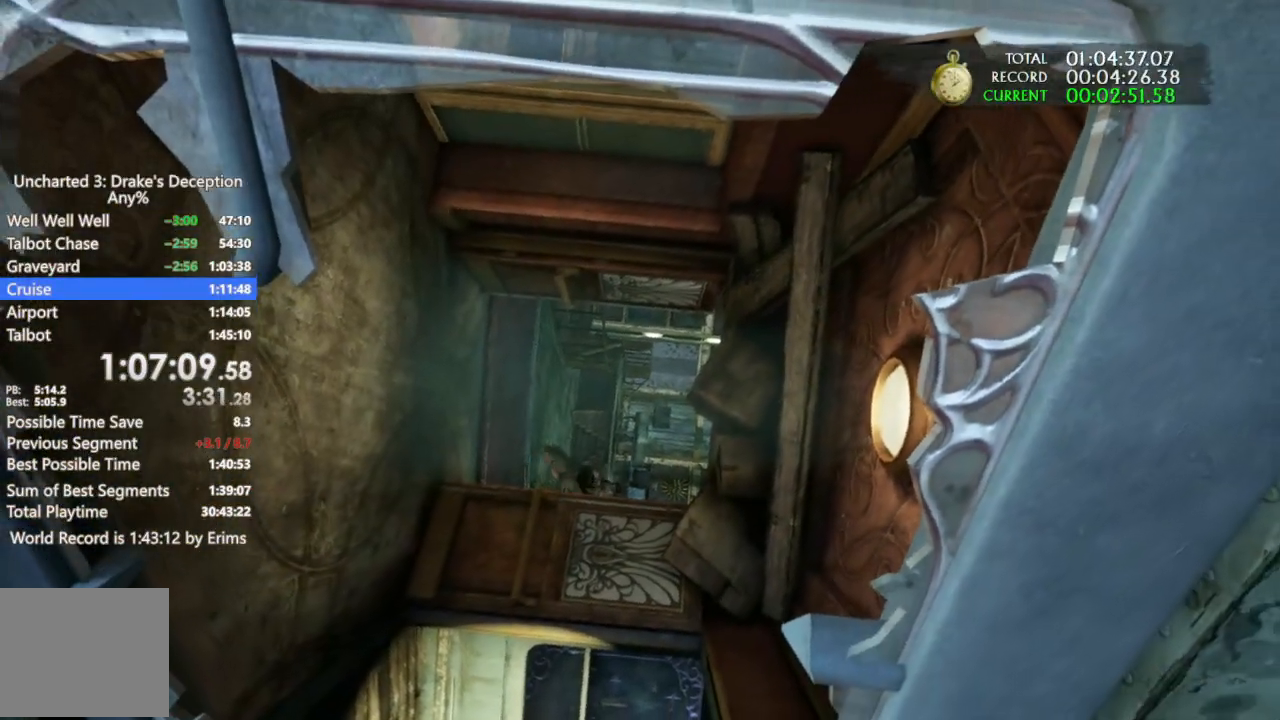
{"buttons": [], "left_stick": "up", "right_stick": "center", "events": [[67, "CROSS", "down"], [200, "CROSS", "up"], [300, "CROSS", "down"], [433, "CROSS", "up"]]}
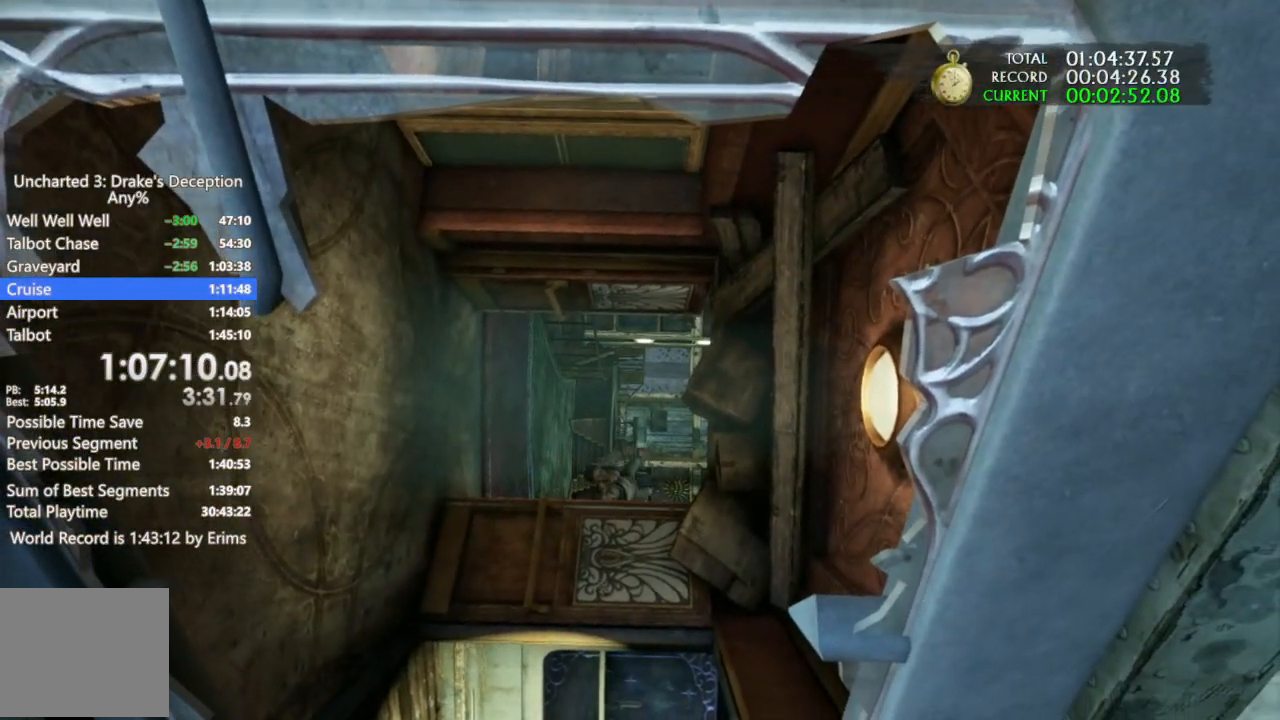
{"buttons": [], "left_stick": "up", "right_stick": "center", "events": [[33, "CROSS", "down"], [167, "CROSS", "up"], [233, "CROSS", "down"], [333, "CROSS", "up"], [433, "CROSS", "down"], [500, "CROSS", "up"]]}
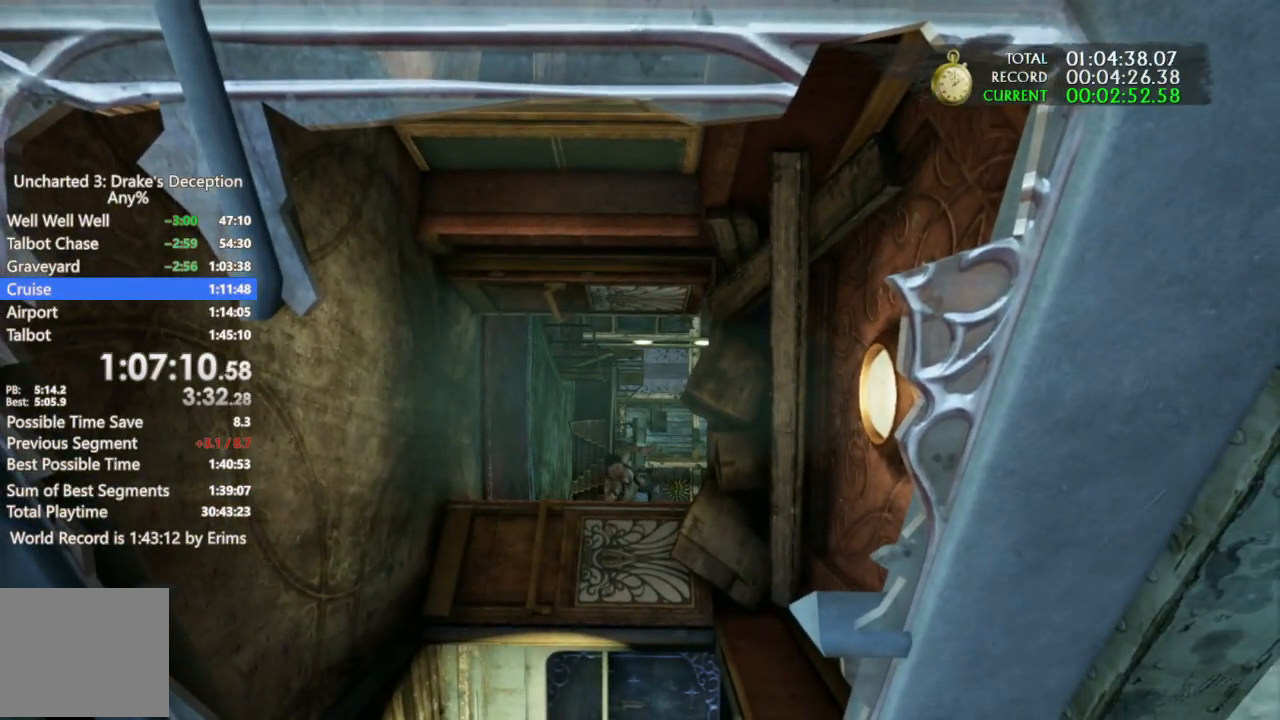
{"buttons": ["CROSS"], "left_stick": "up", "right_stick": "center", "events": [[100, "CROSS", "down"], [233, "CROSS", "up"], [300, "CROSS", "down"], [433, "CROSS", "up"], [500, "CROSS", "down"]]}
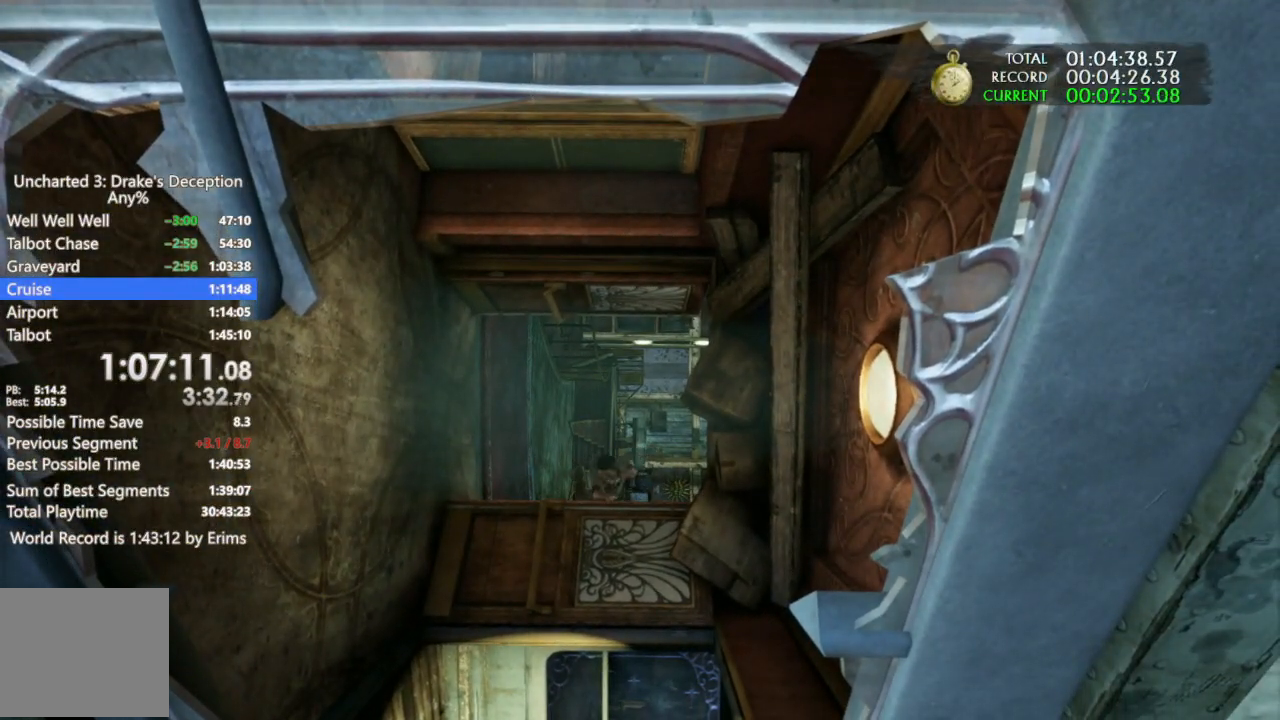
{"buttons": [], "left_stick": "up", "right_stick": "center", "events": [[100, "CROSS", "up"], [167, "CROSS", "down"], [300, "CROSS", "up"], [367, "CROSS", "down"], [500, "CROSS", "up"]]}